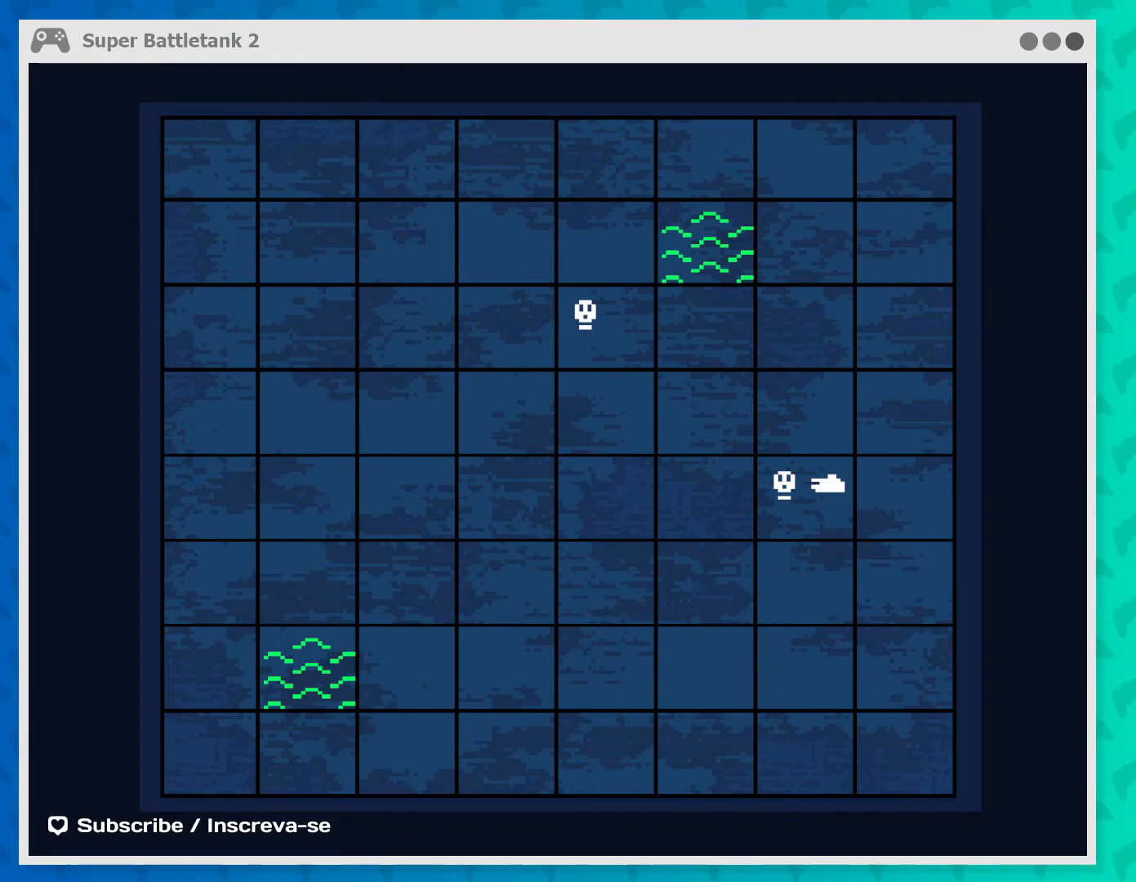
Gameplay with a controller (Xbox layout); each line is a JSON object with the inputs held at the frame after it. "events" lists button and stick changes between this image and that frame as [ms after this image, input, new state], when the widget could be followed in between. Not read: L3 R3 right_stick.
{"buttons": ["Y"], "left_stick": "center", "events": [[300, "Y", "down"]]}
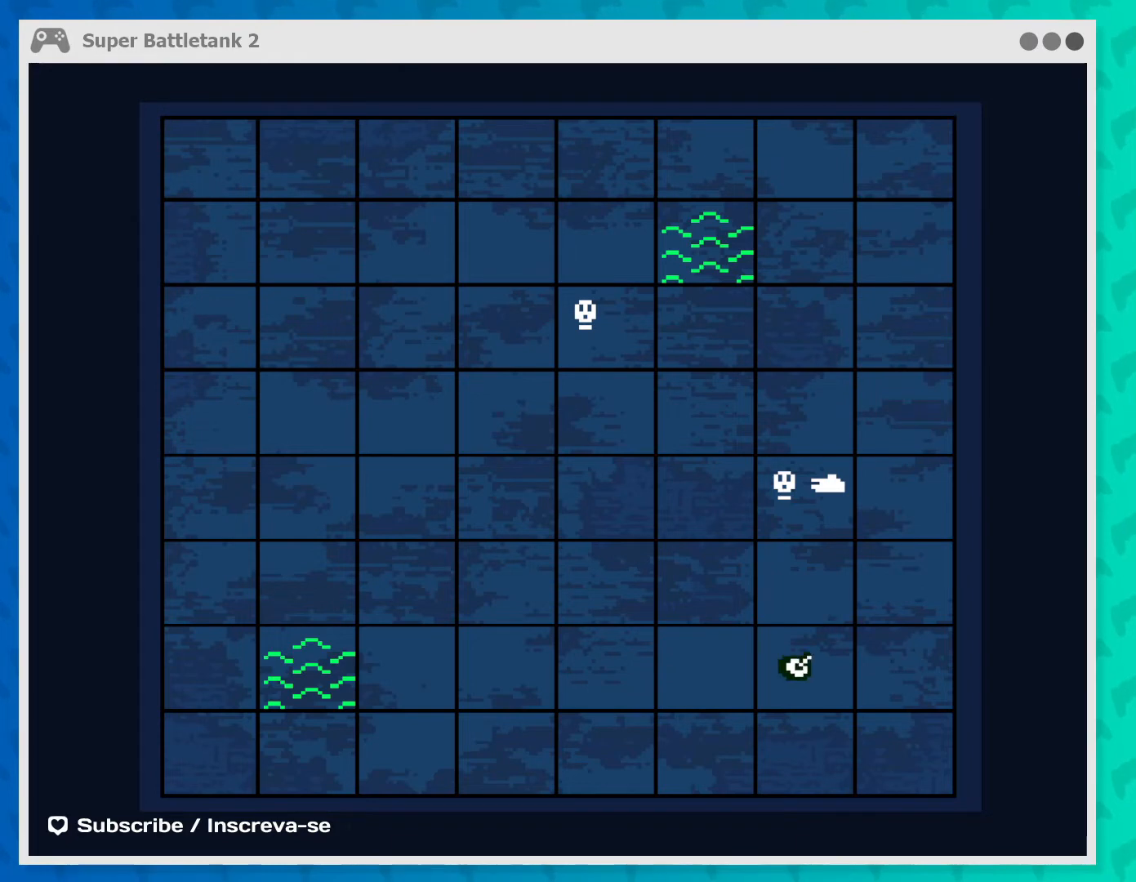
{"buttons": ["Y"], "left_stick": "center", "events": []}
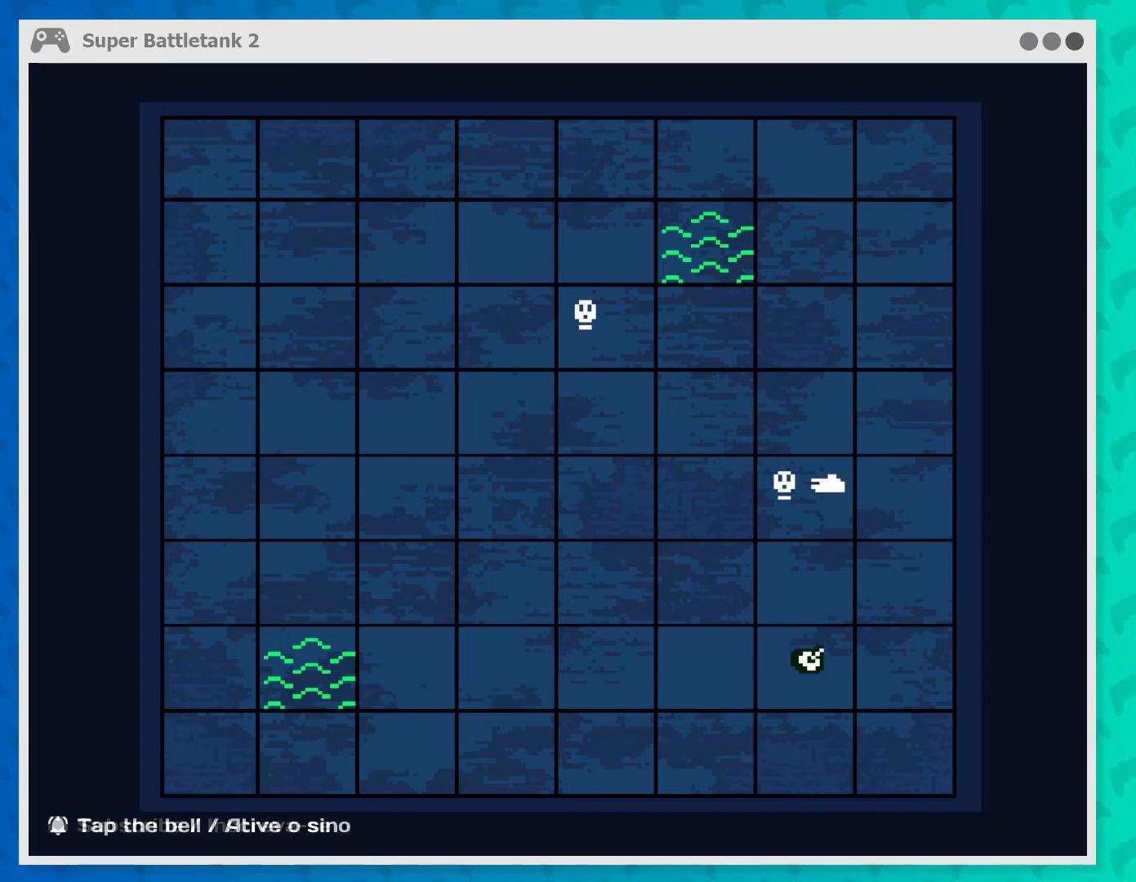
{"buttons": ["Y"], "left_stick": "center", "events": []}
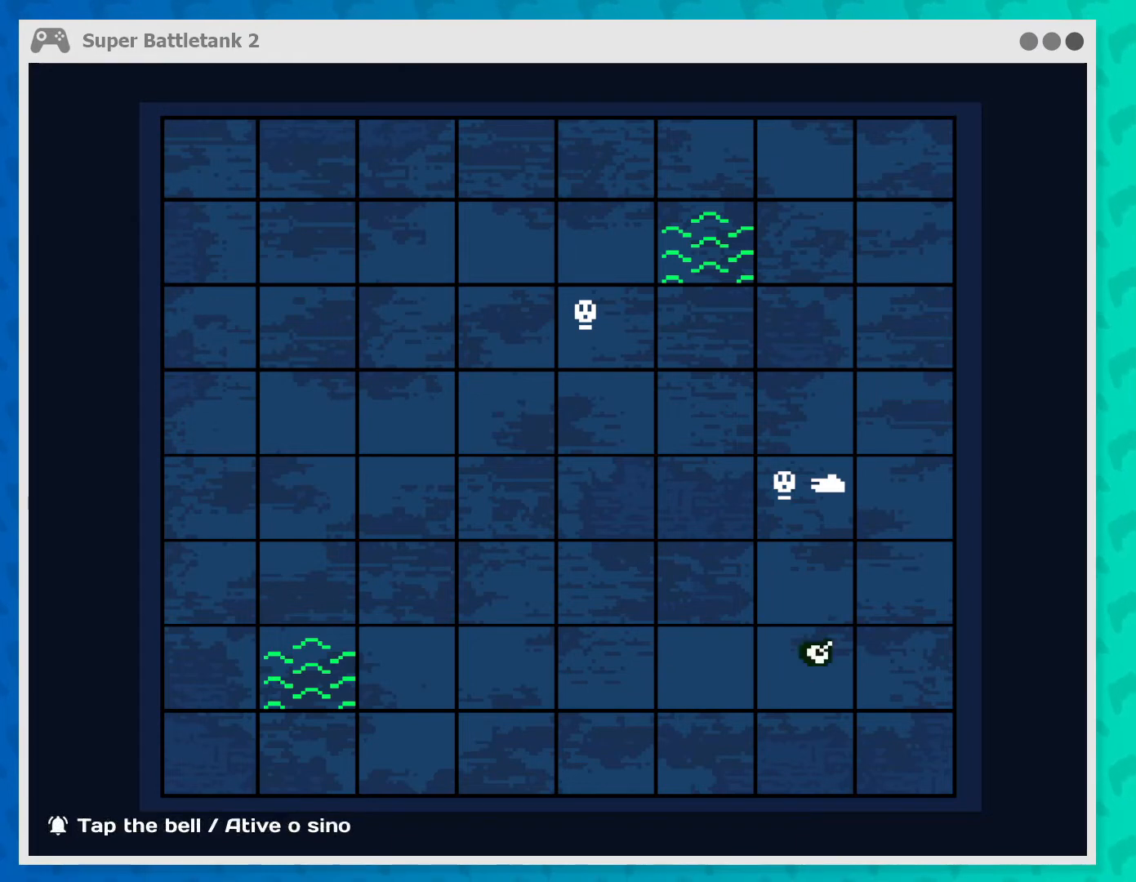
{"buttons": ["Y"], "left_stick": "center", "events": []}
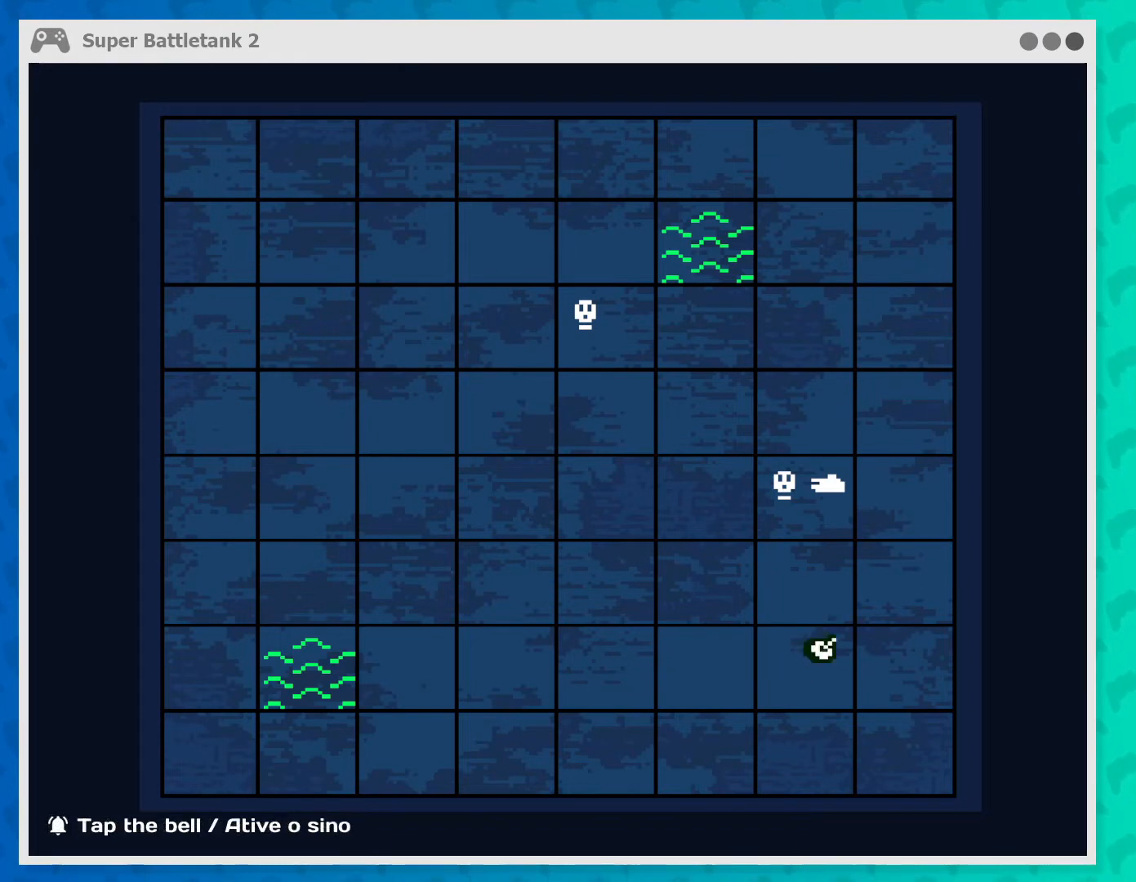
{"buttons": ["L1"], "left_stick": "center", "events": [[267, "Y", "up"], [467, "L1", "down"]]}
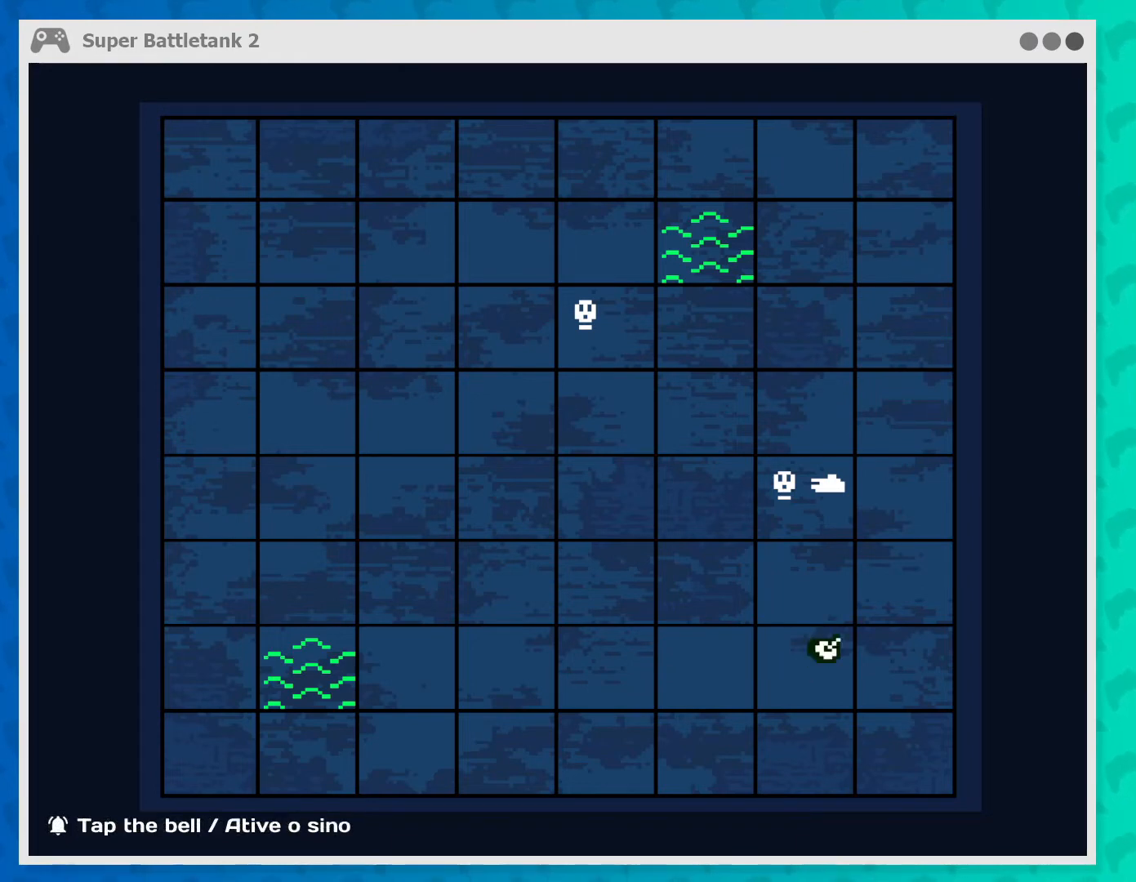
{"buttons": [], "left_stick": "center", "events": [[133, "L1", "up"]]}
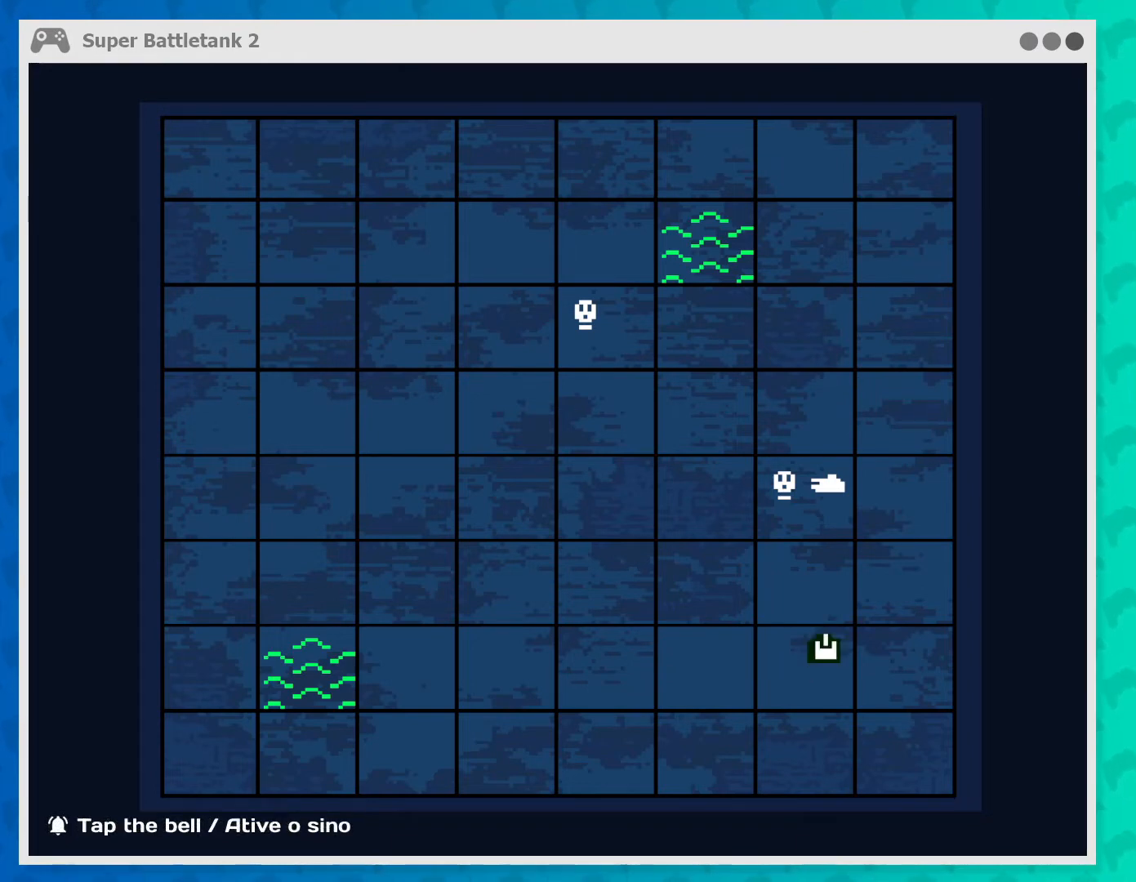
{"buttons": [], "left_stick": "center", "events": []}
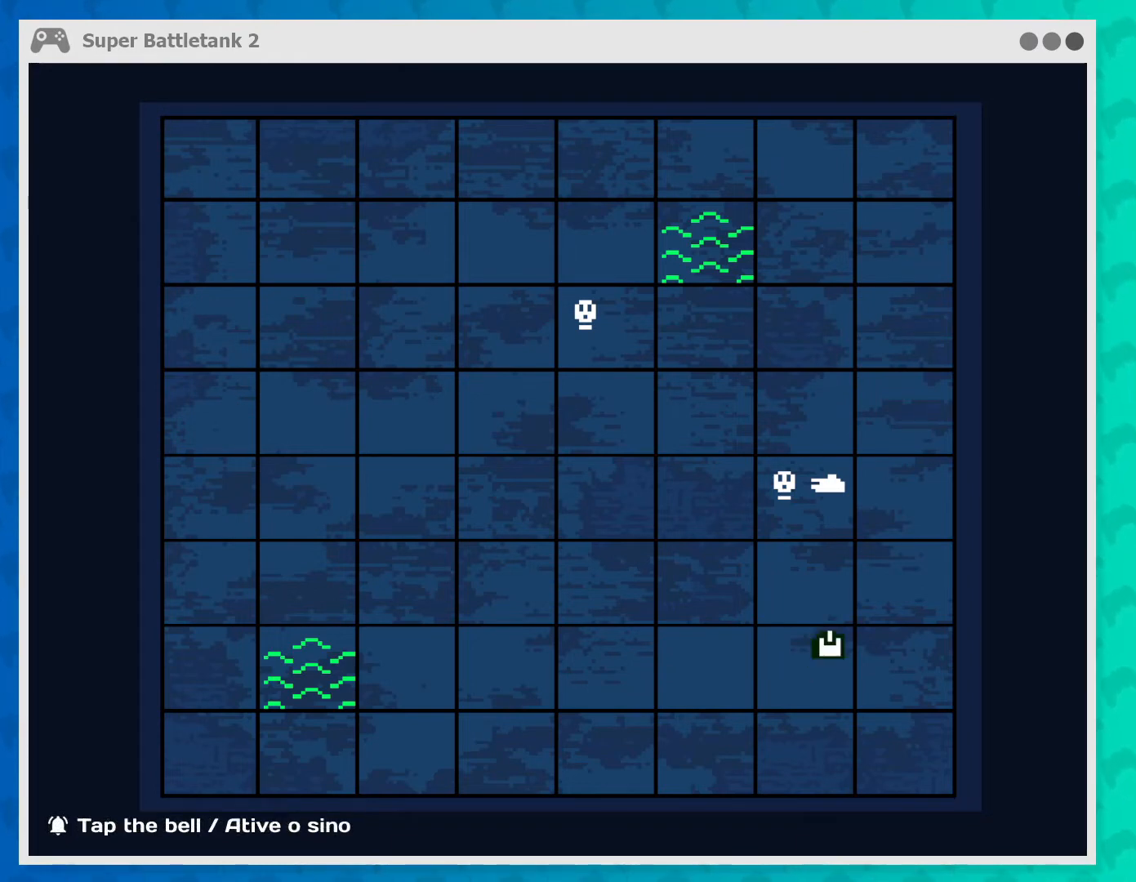
{"buttons": [], "left_stick": "center", "events": []}
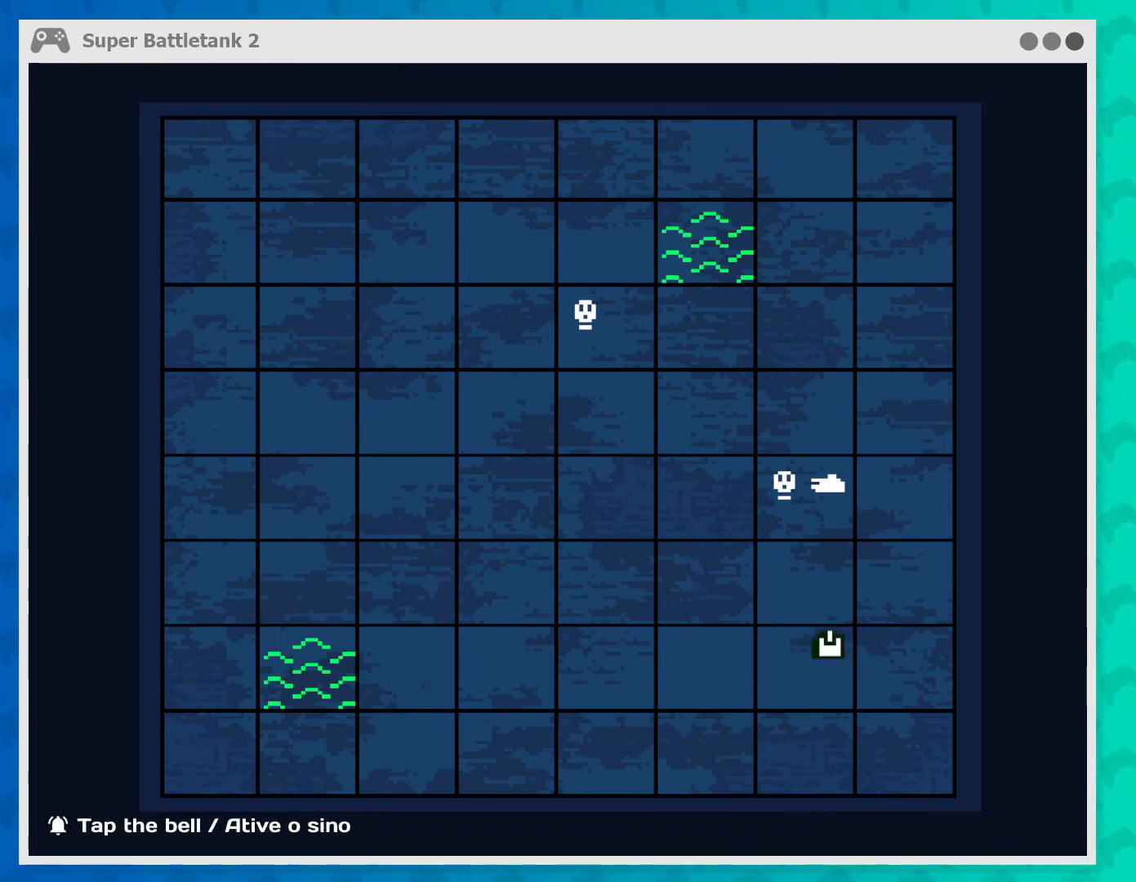
{"buttons": ["X"], "left_stick": "center", "events": [[400, "X", "down"]]}
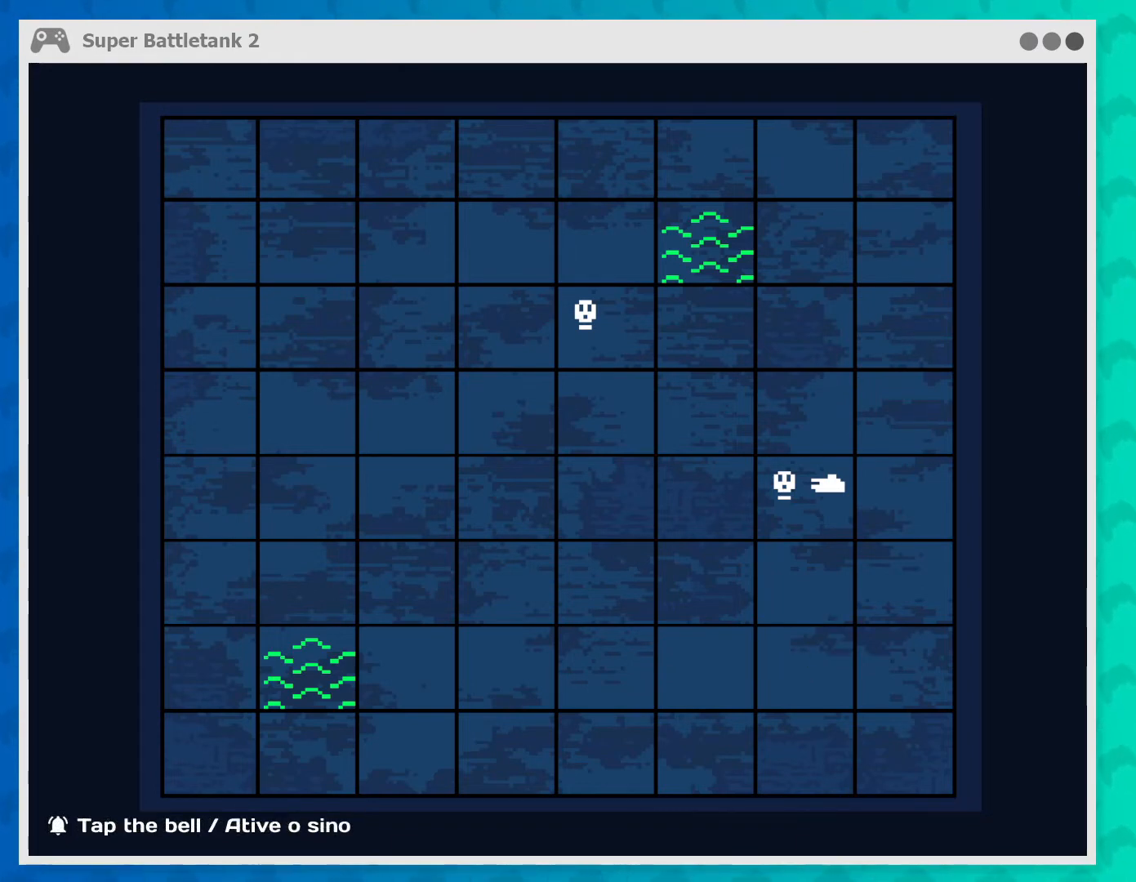
{"buttons": [], "left_stick": "center", "events": [[100, "X", "up"]]}
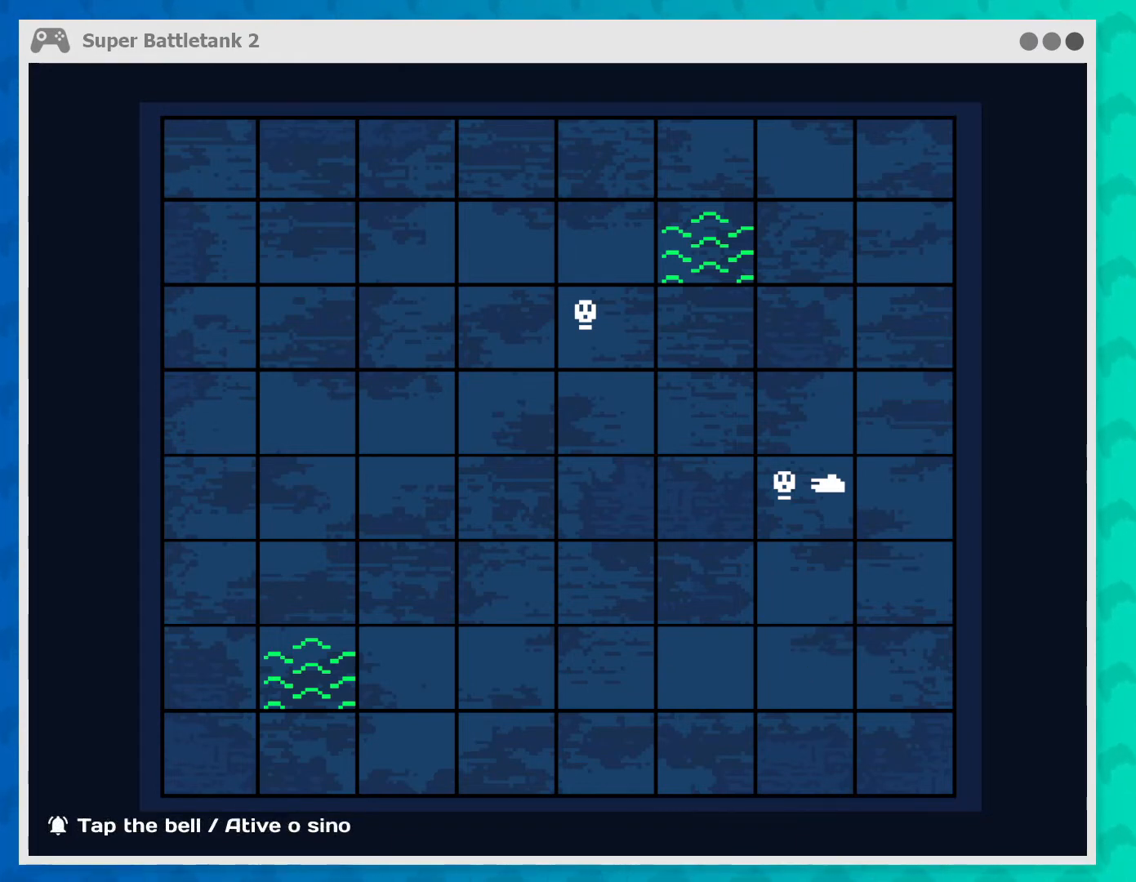
{"buttons": [], "left_stick": "center", "events": []}
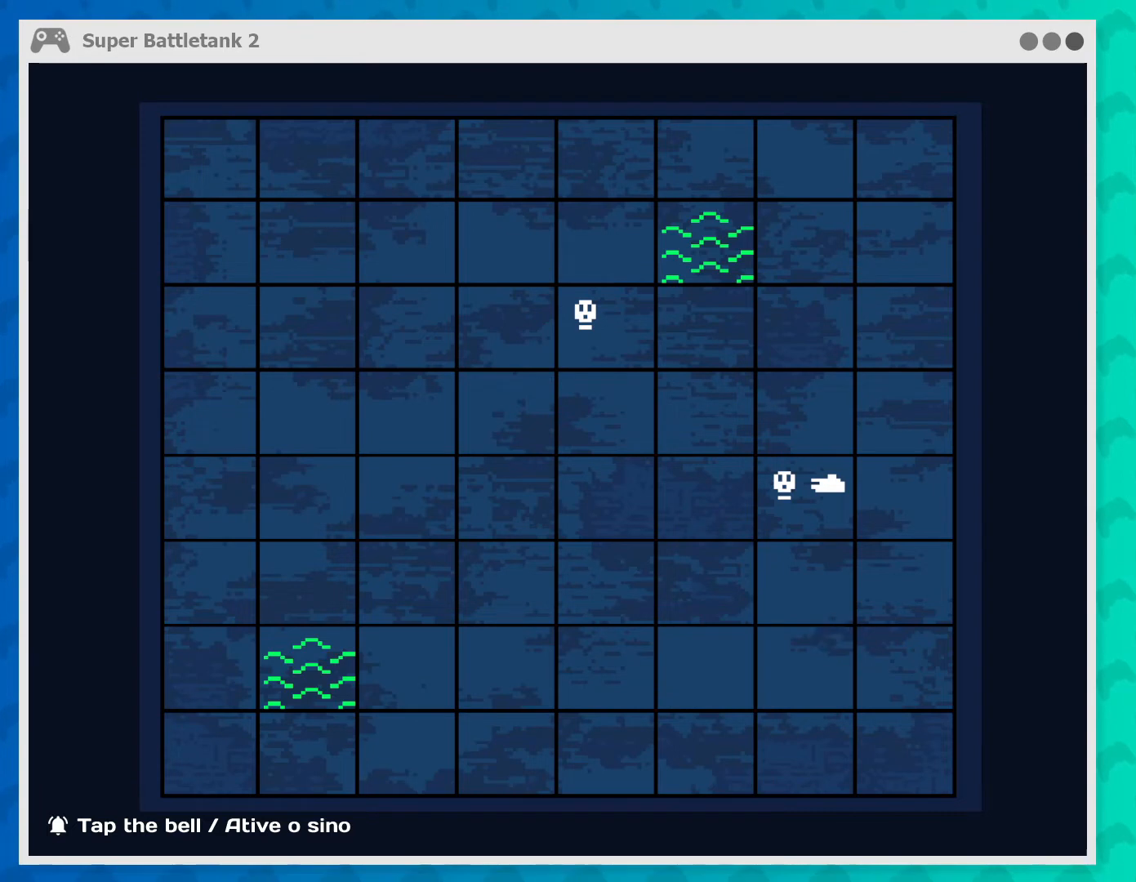
{"buttons": [], "left_stick": "center", "events": []}
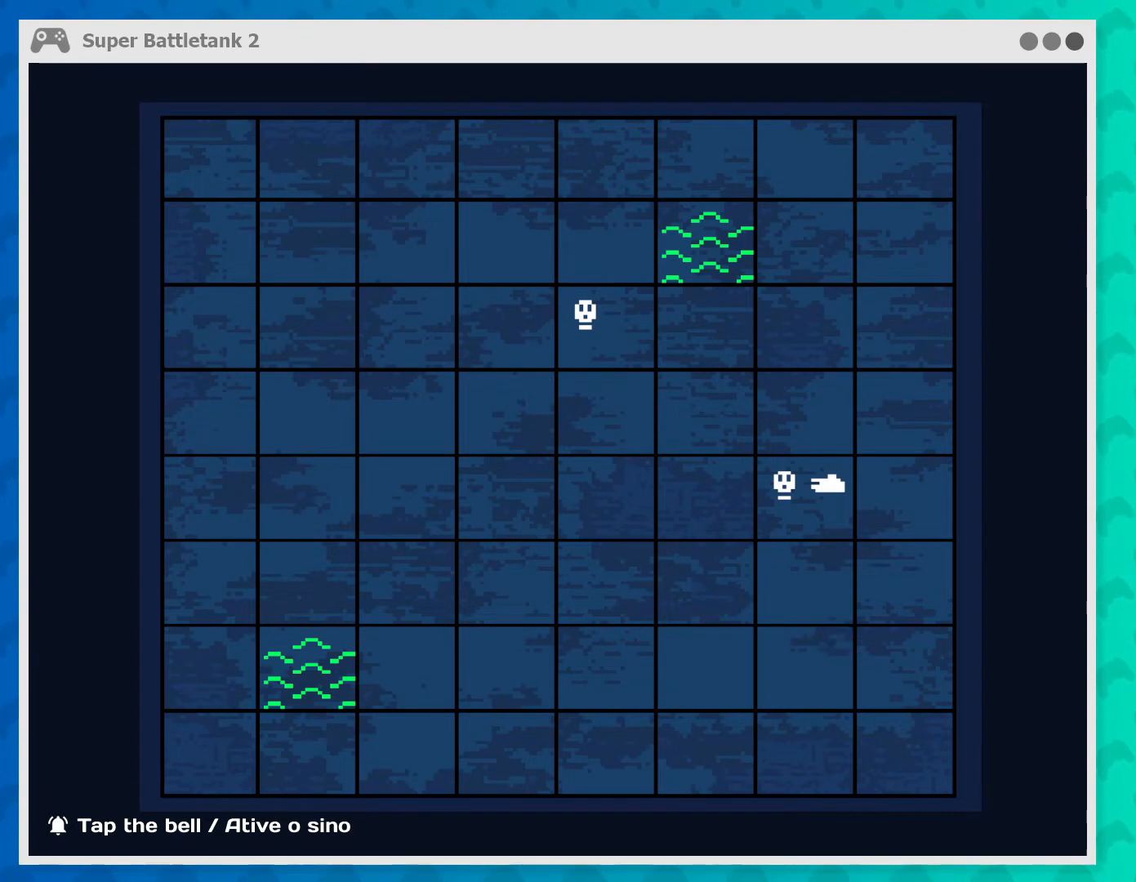
{"buttons": [], "left_stick": "center", "events": []}
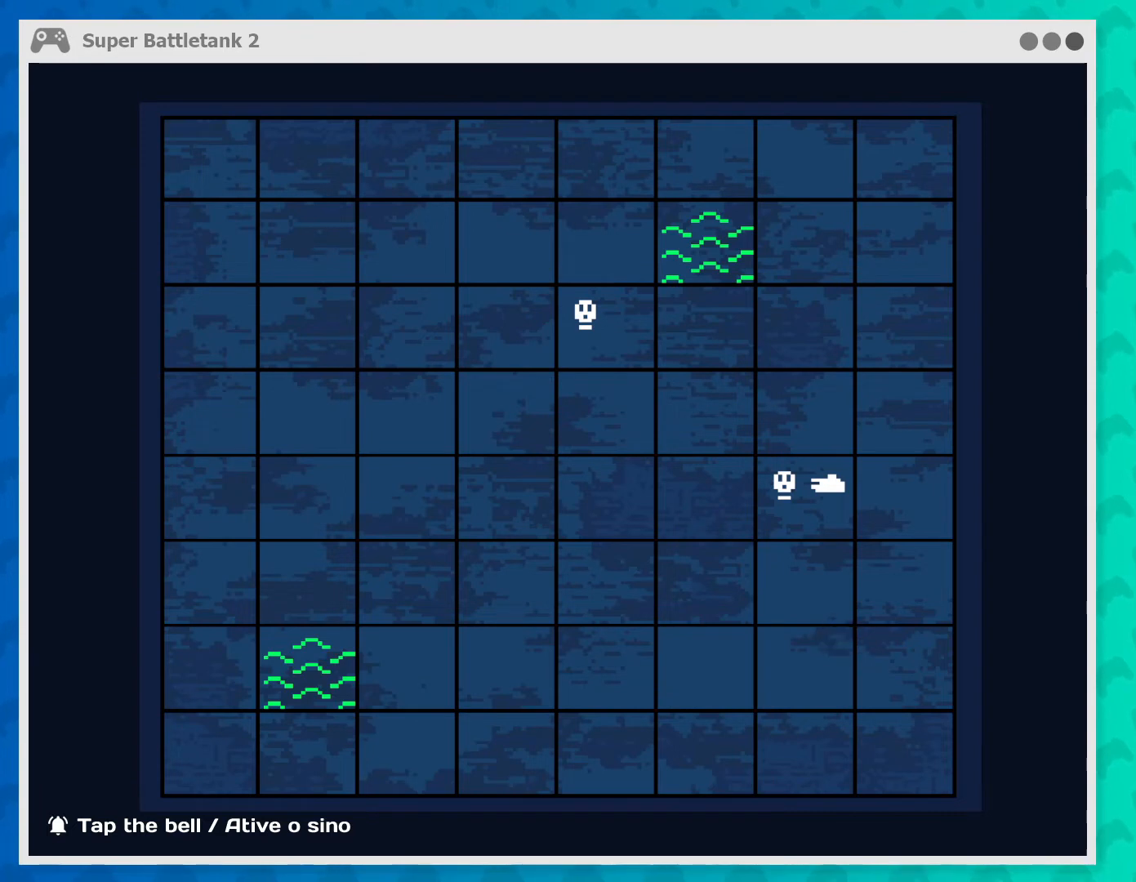
{"buttons": [], "left_stick": "center", "events": []}
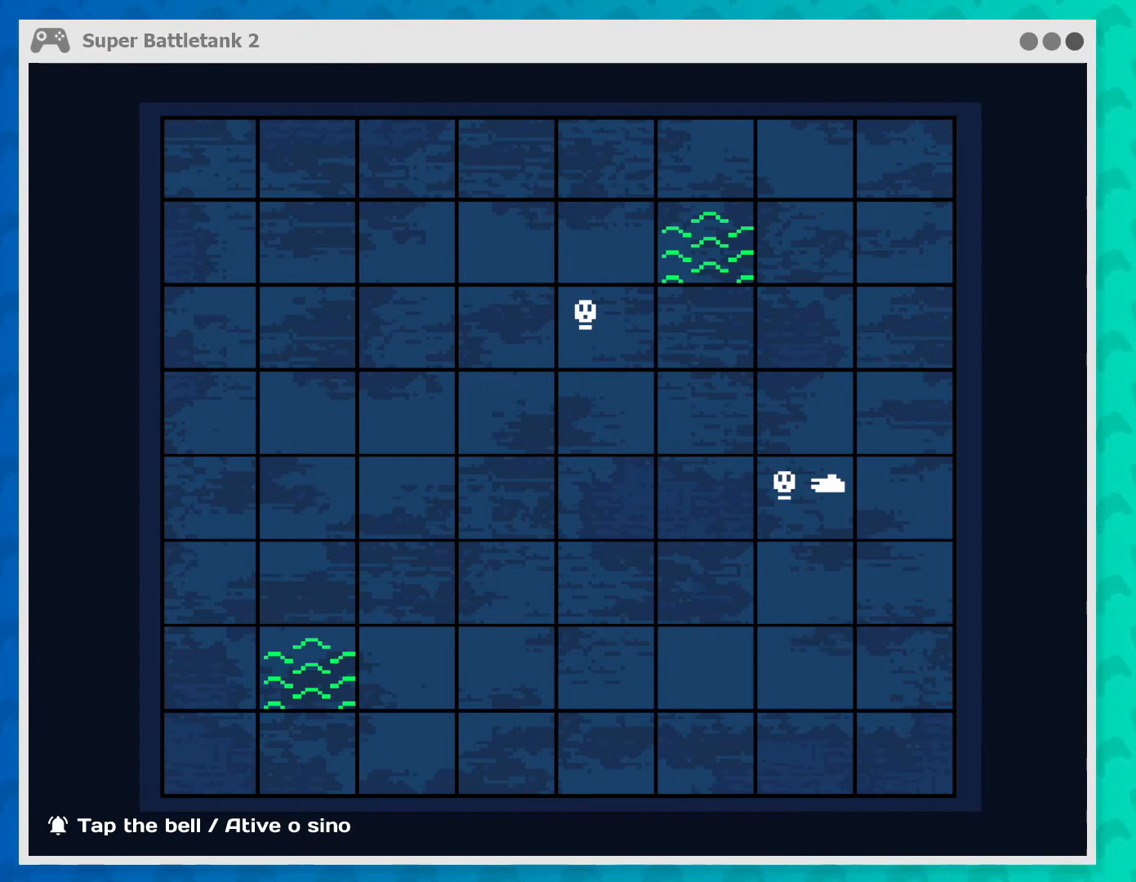
{"buttons": ["L1"], "left_stick": "center", "events": [[333, "L1", "down"]]}
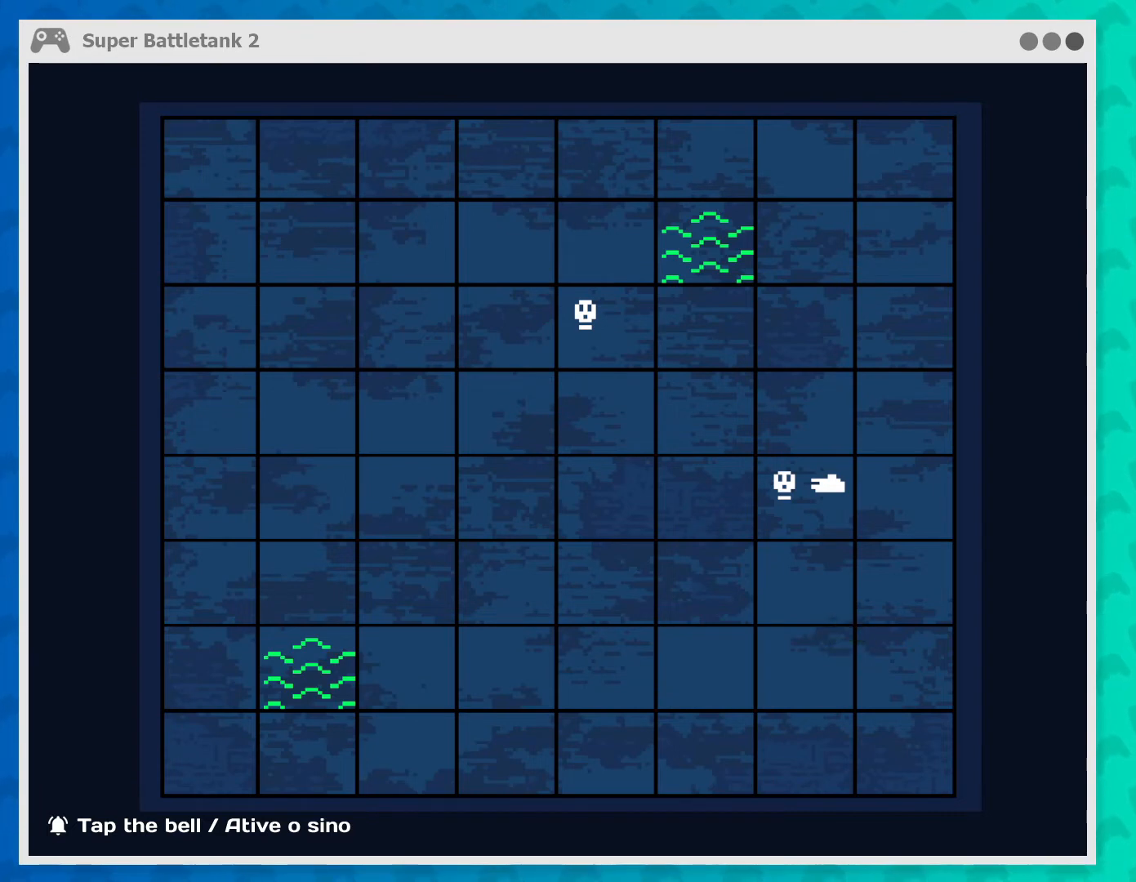
{"buttons": [], "left_stick": "center", "events": [[33, "L1", "up"]]}
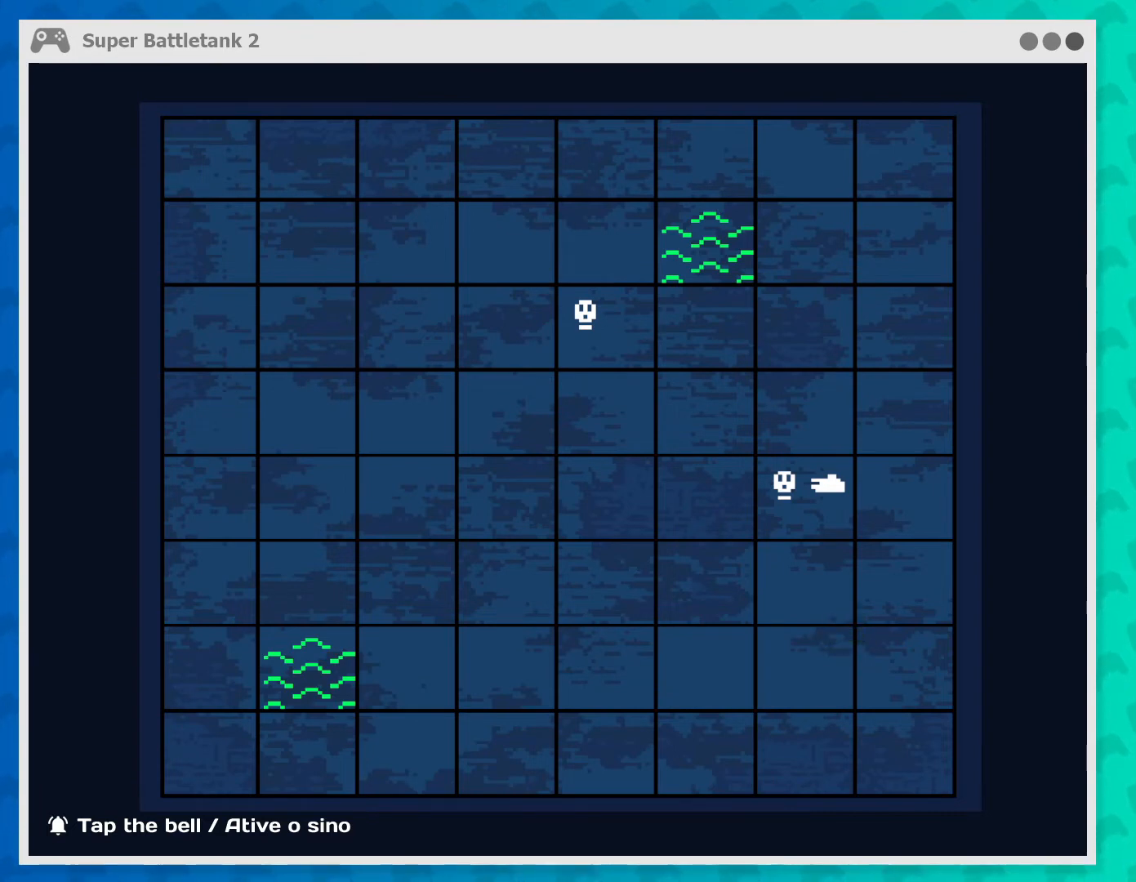
{"buttons": [], "left_stick": "center", "events": []}
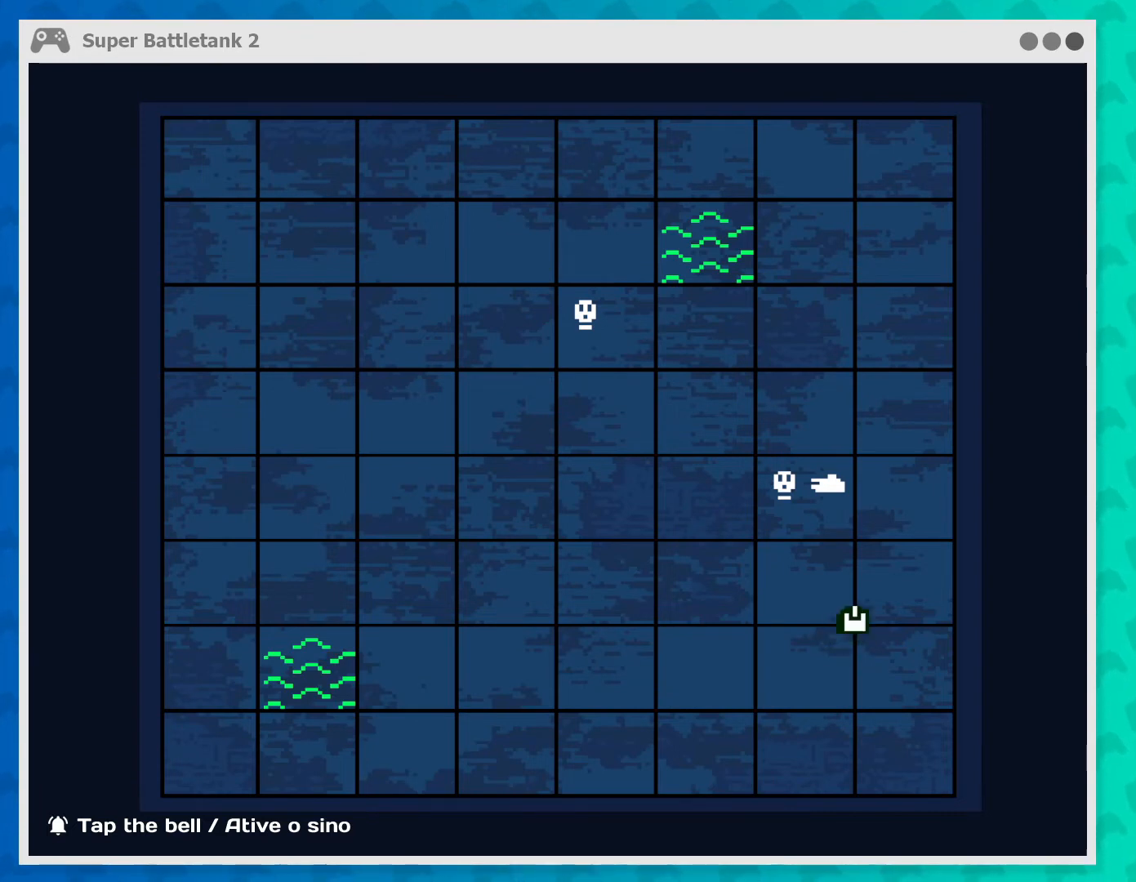
{"buttons": [], "left_stick": "center", "events": []}
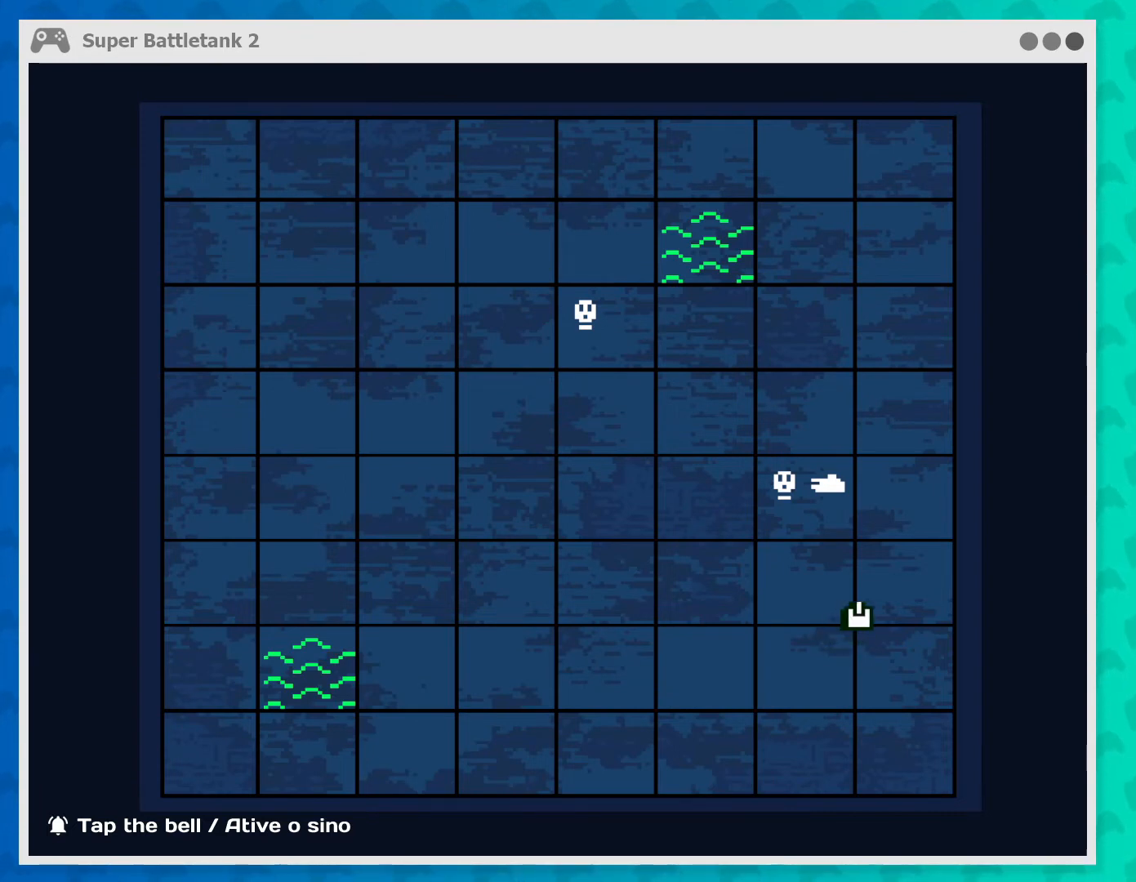
{"buttons": [], "left_stick": "center", "events": []}
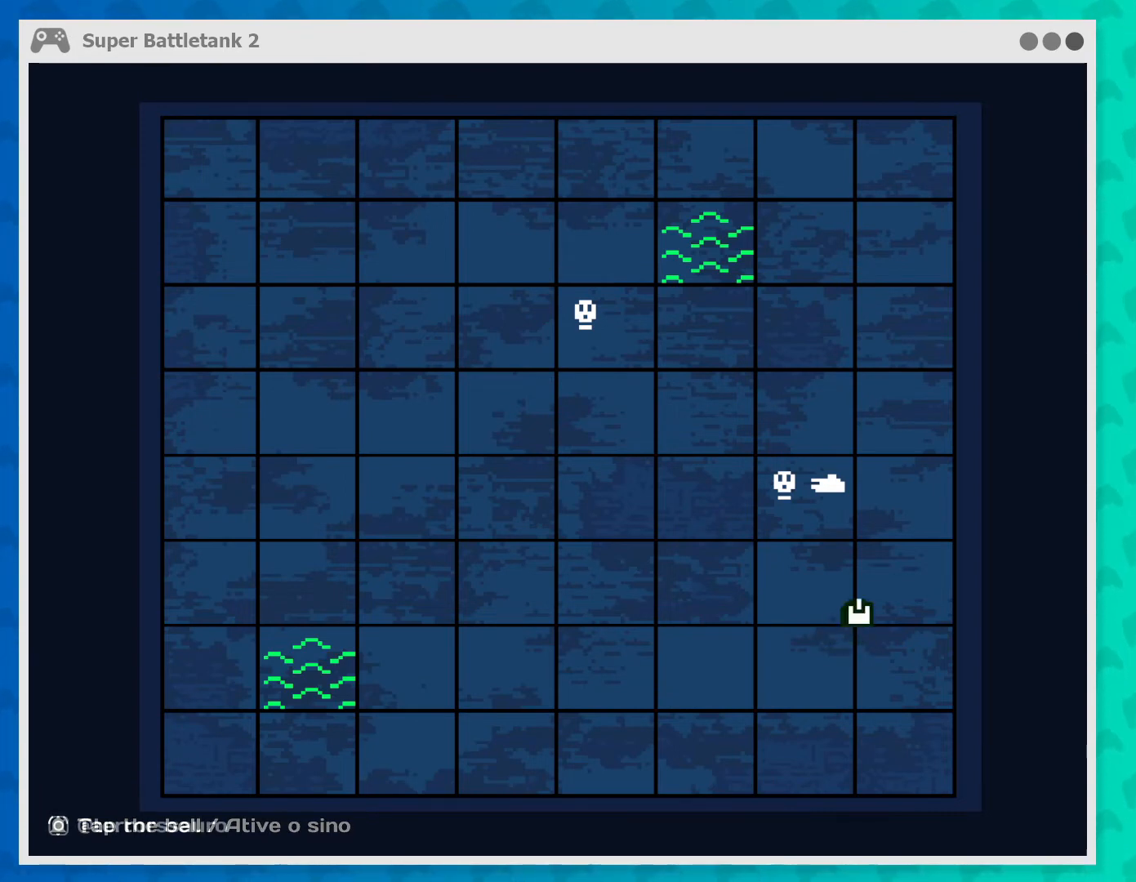
{"buttons": [], "left_stick": "center", "events": [[167, "L1", "down"], [300, "L1", "up"]]}
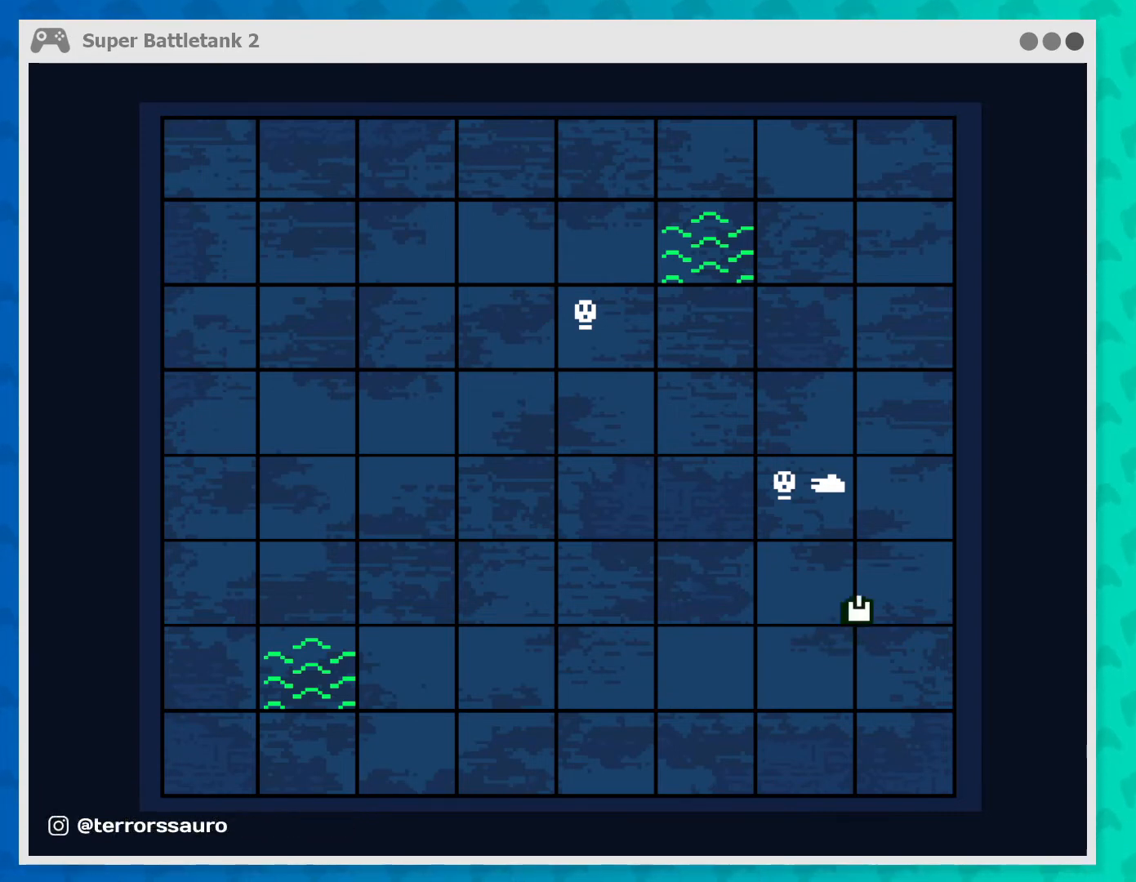
{"buttons": [], "left_stick": "center", "events": []}
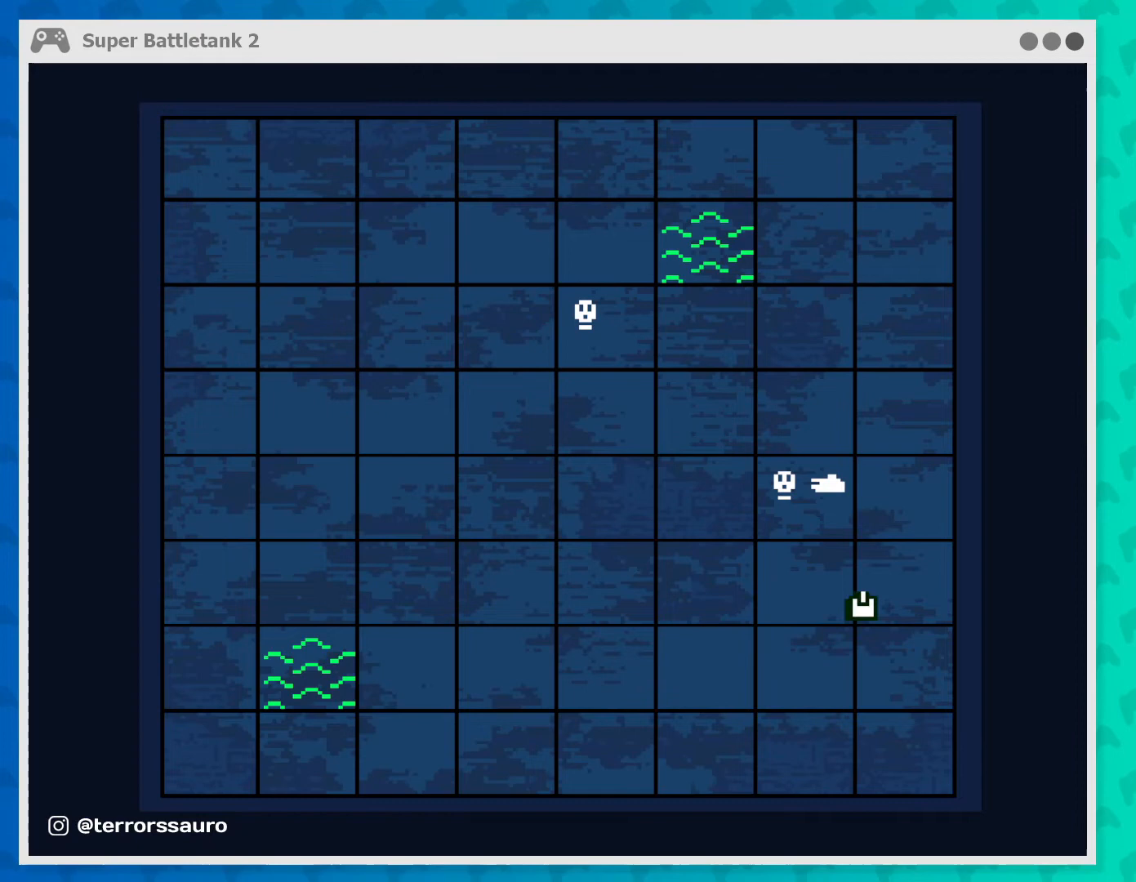
{"buttons": [], "left_stick": "center", "events": []}
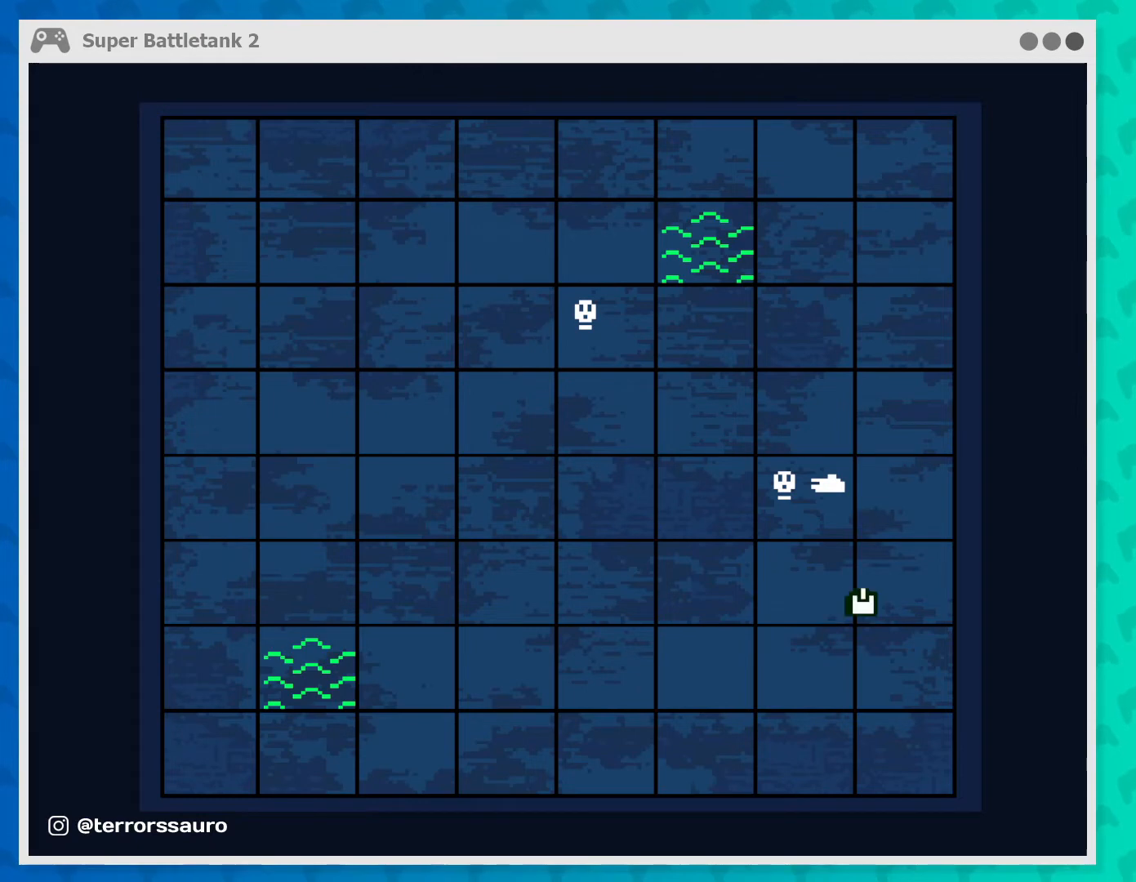
{"buttons": [], "left_stick": "center", "events": []}
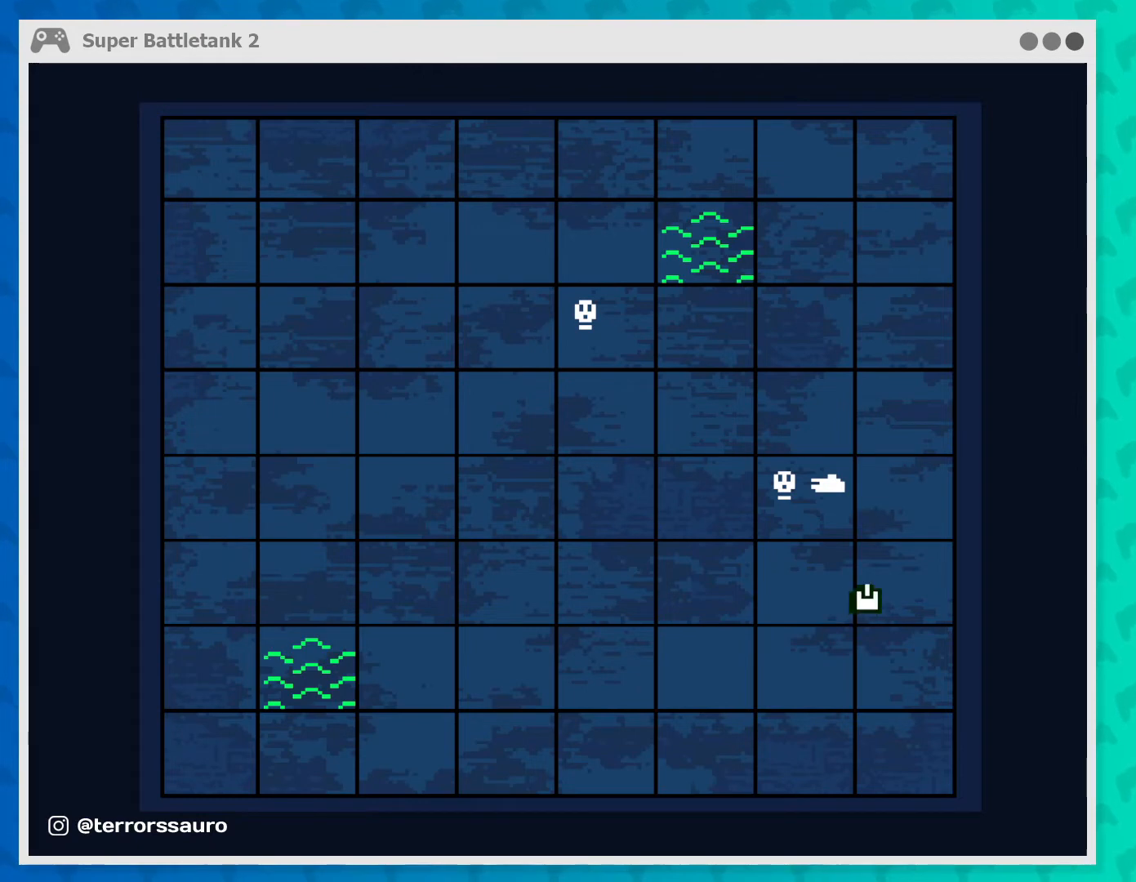
{"buttons": [], "left_stick": "center", "events": [[200, "L1", "down"], [367, "L1", "up"]]}
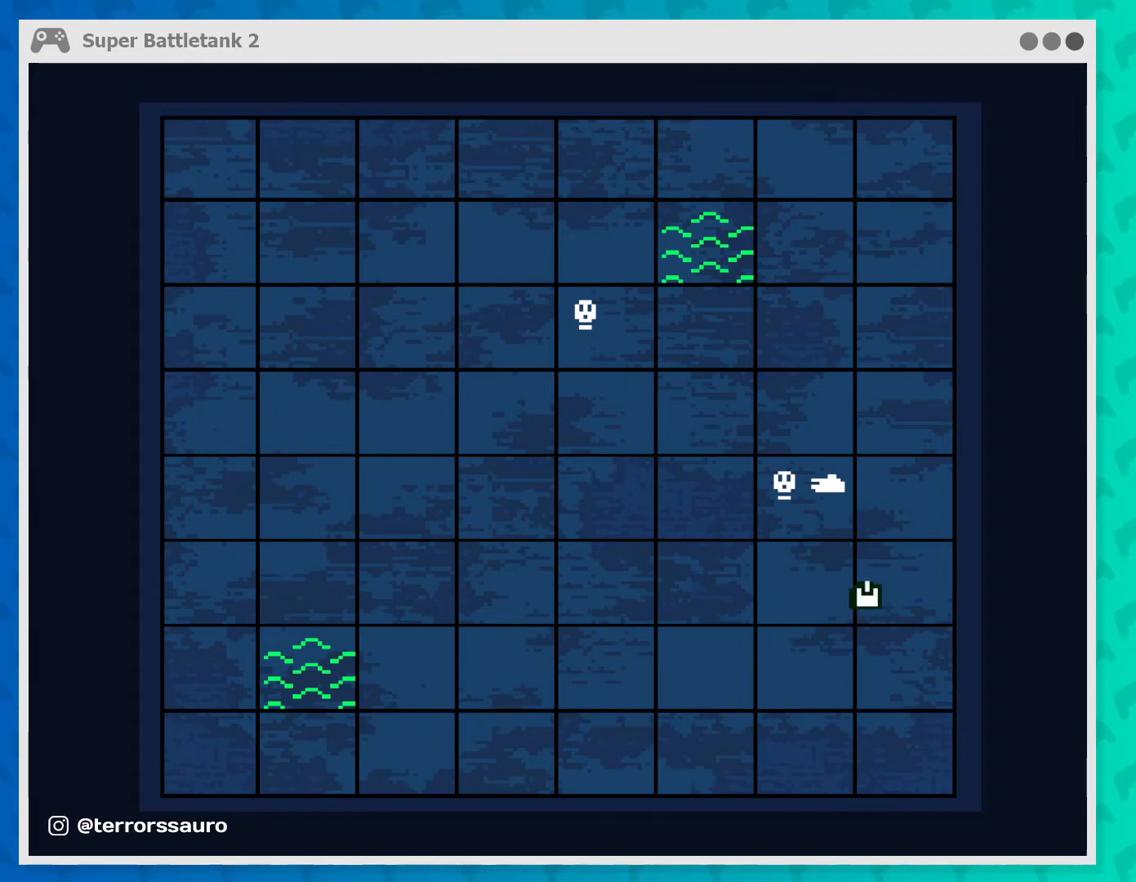
{"buttons": [], "left_stick": "center", "events": []}
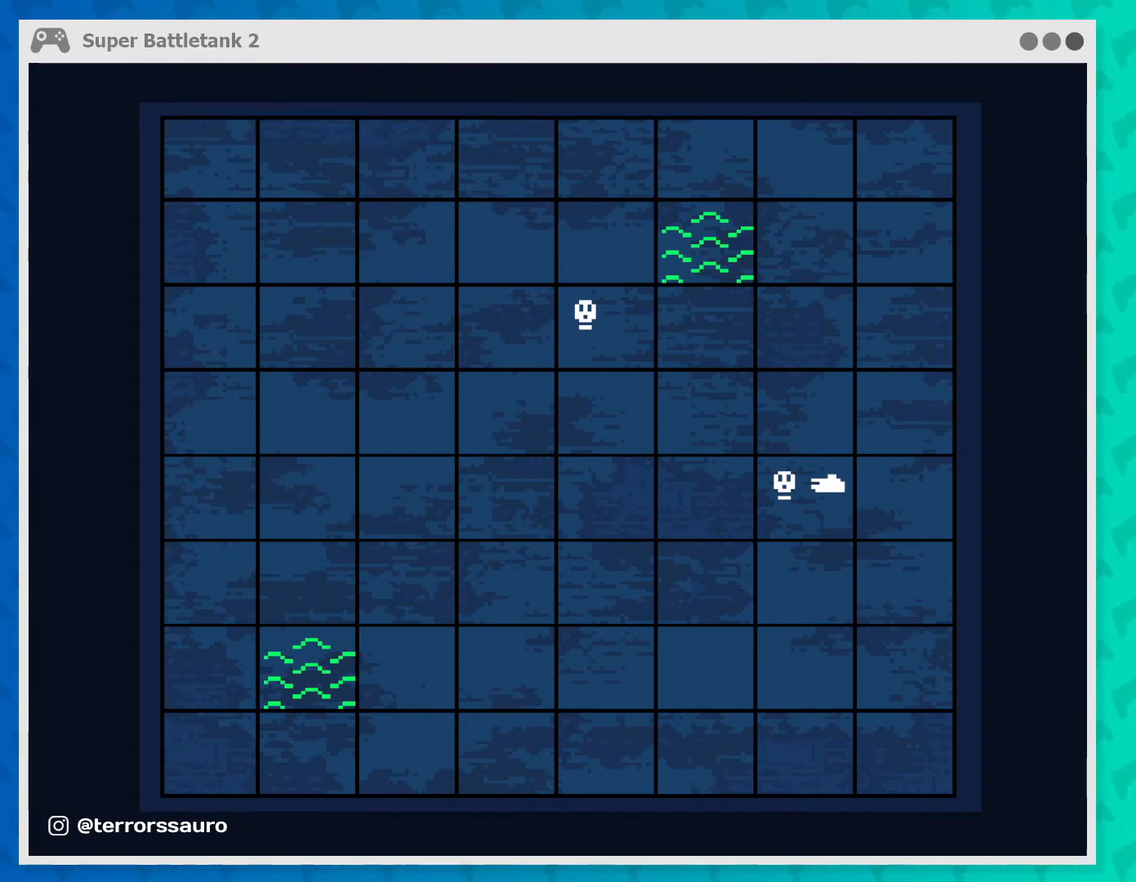
{"buttons": [], "left_stick": "center", "events": []}
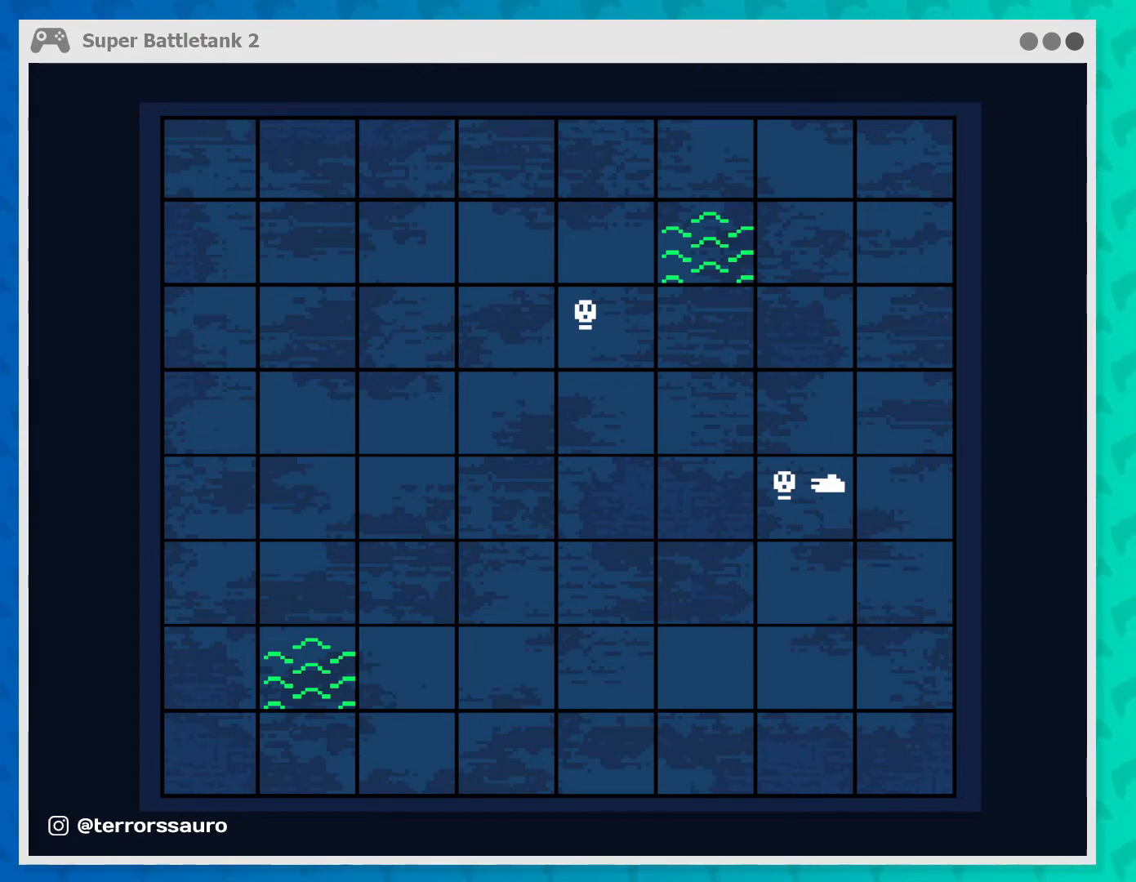
{"buttons": [], "left_stick": "center", "events": []}
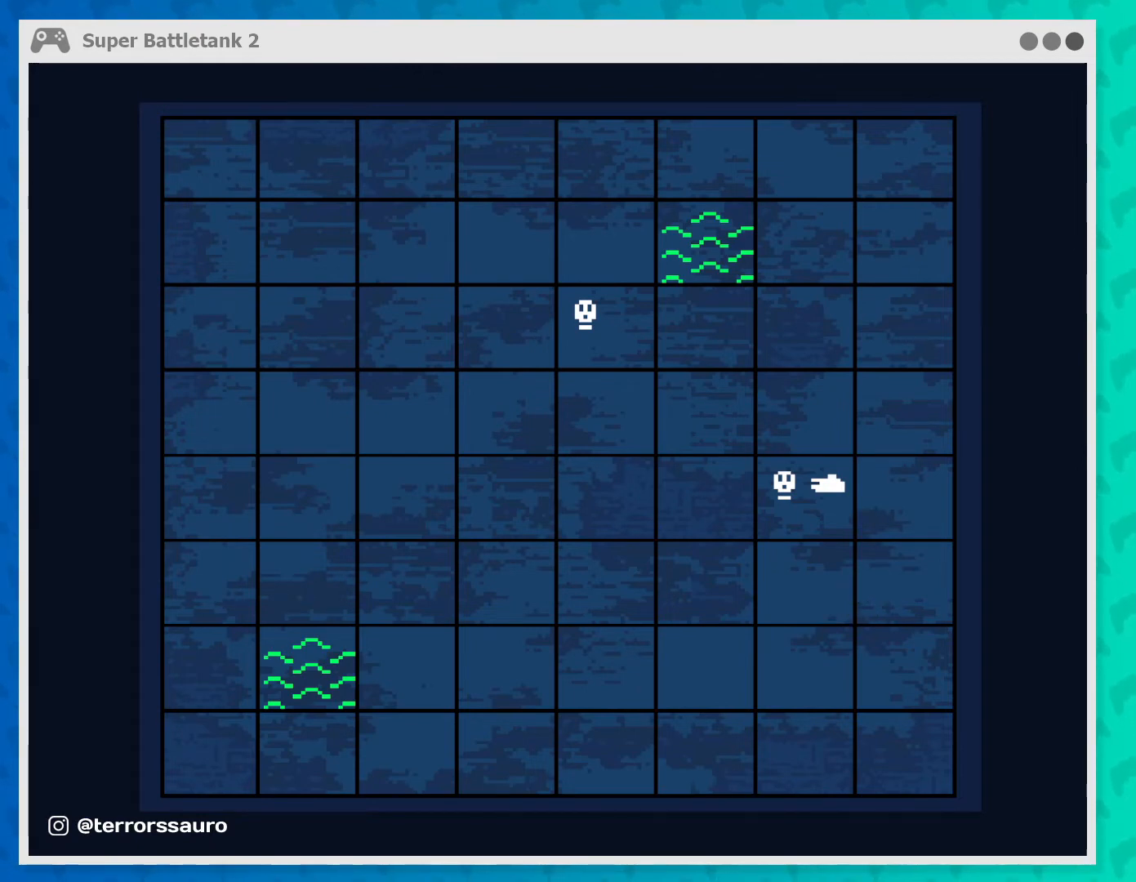
{"buttons": [], "left_stick": "center", "events": []}
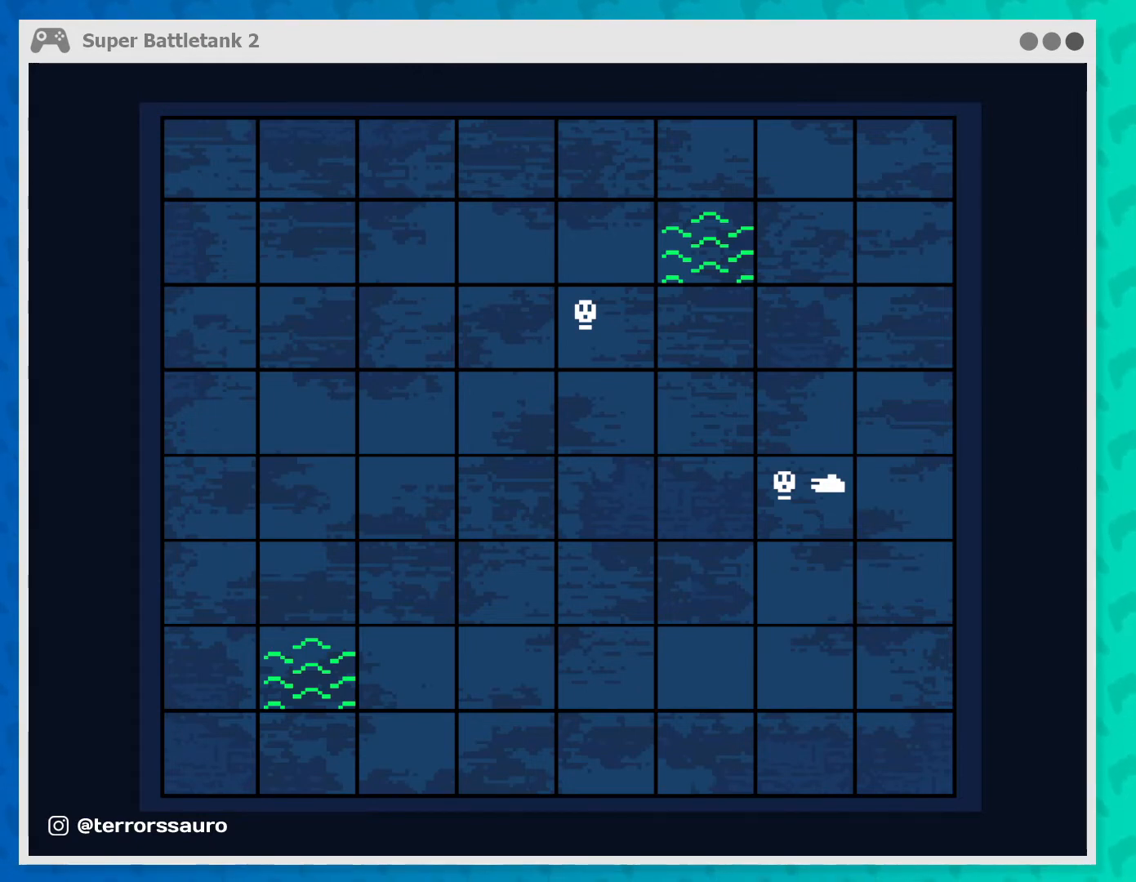
{"buttons": ["L1"], "left_stick": "center", "events": [[400, "L1", "down"]]}
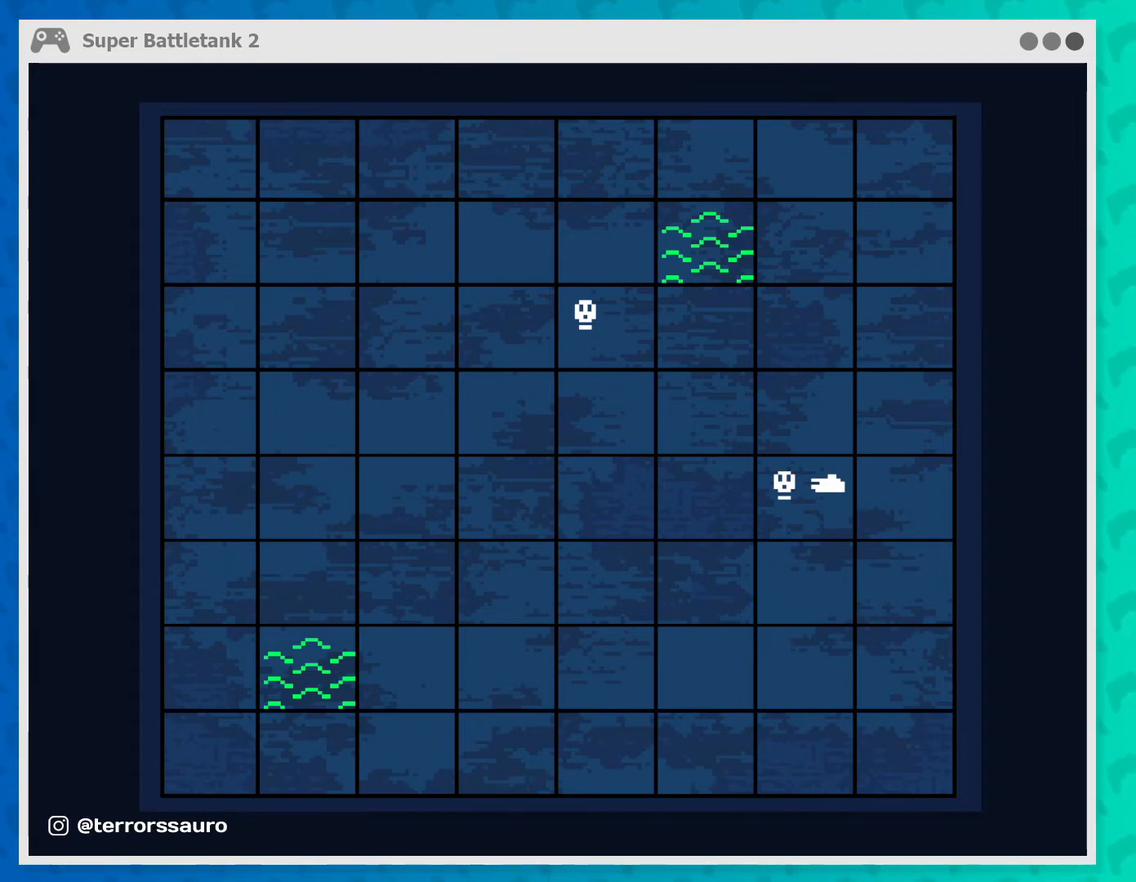
{"buttons": [], "left_stick": "center", "events": [[300, "L1", "up"]]}